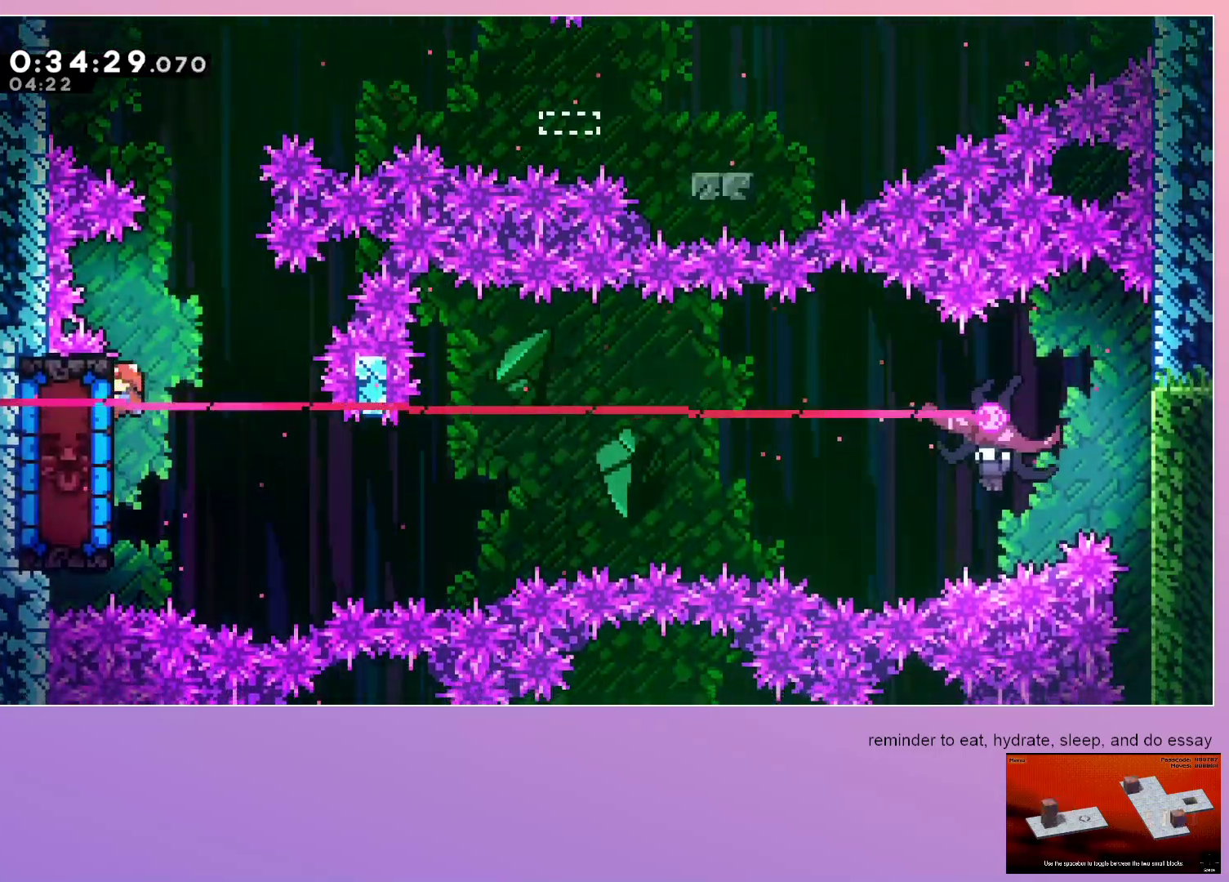
Gameplay with keyboard; each line is a JSON object with the keys held at the frame after it. "events" lists presses ("down") and releases ("up") of "dash", "down", "grab", "jump", "left", "menu", "right" and "up" between this image and that frame as [ms after this image, input, new state], when the widget could be followed in between. No other keys are recorded. Mouse input is not recorded. Key names are as the overlay labels them; some are game actions (e.g. jump) rather than physical keys.
{"keys": [], "events": [[317, "grab", "up"]]}
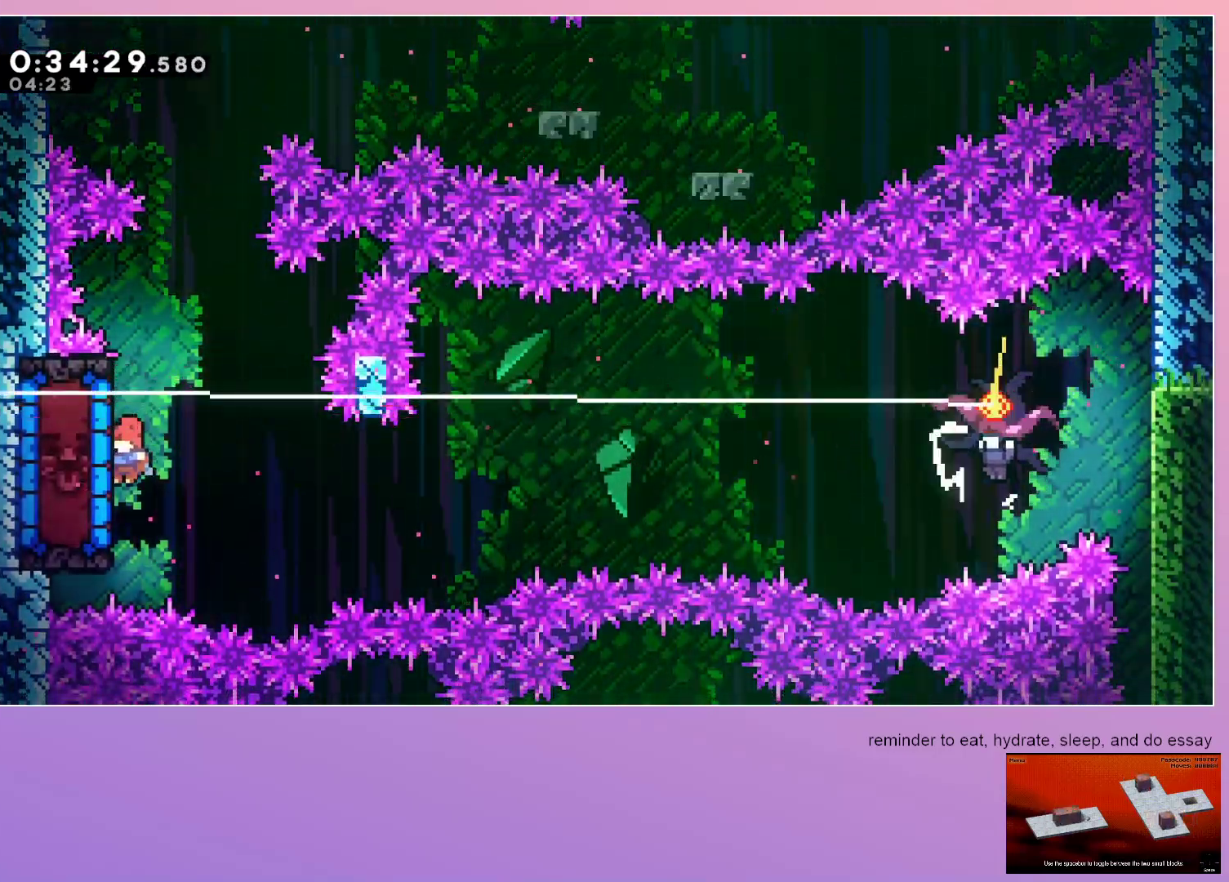
{"keys": [], "events": [[150, "dash", "down"], [150, "left", "down"], [250, "left", "up"], [300, "dash", "up"]]}
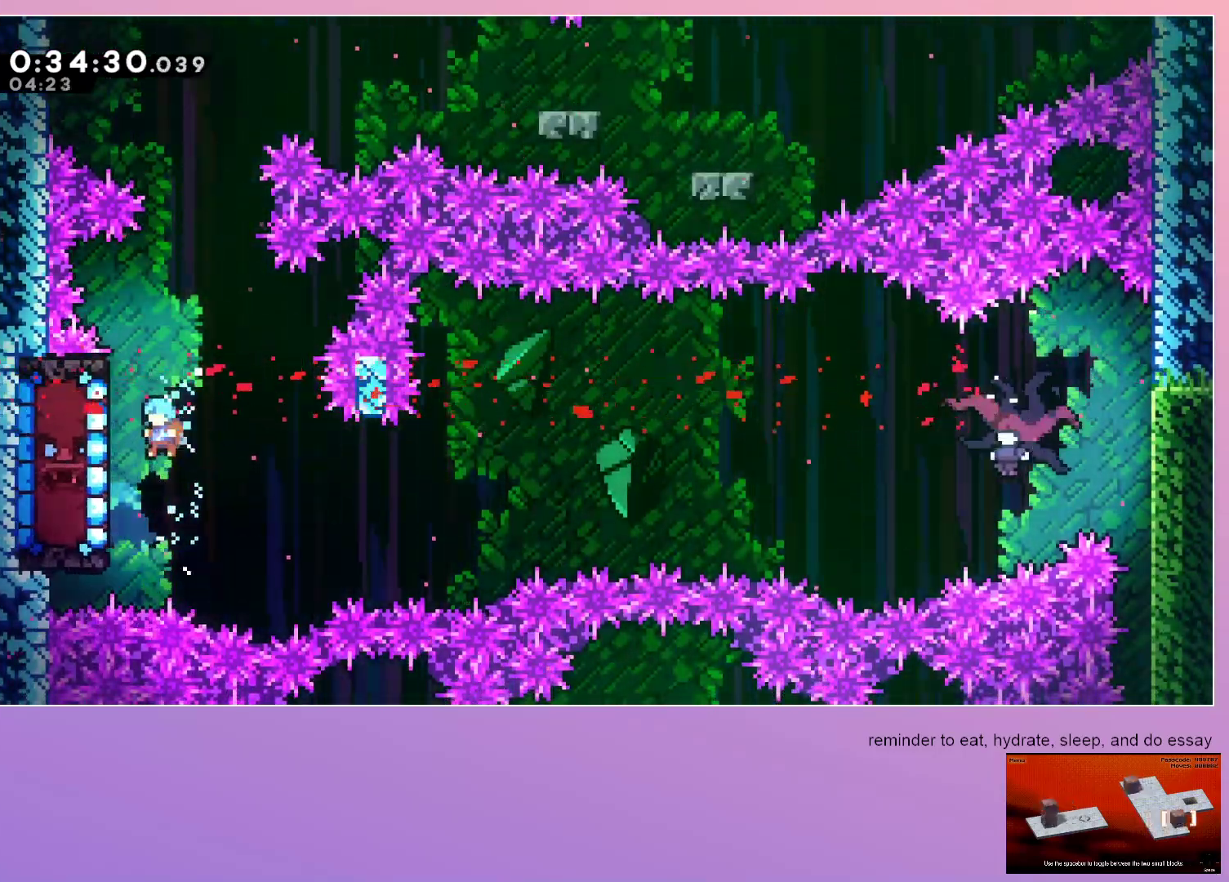
{"keys": ["grab", "right"], "events": [[67, "grab", "down"], [67, "left", "down"], [300, "left", "up"], [350, "right", "down"]]}
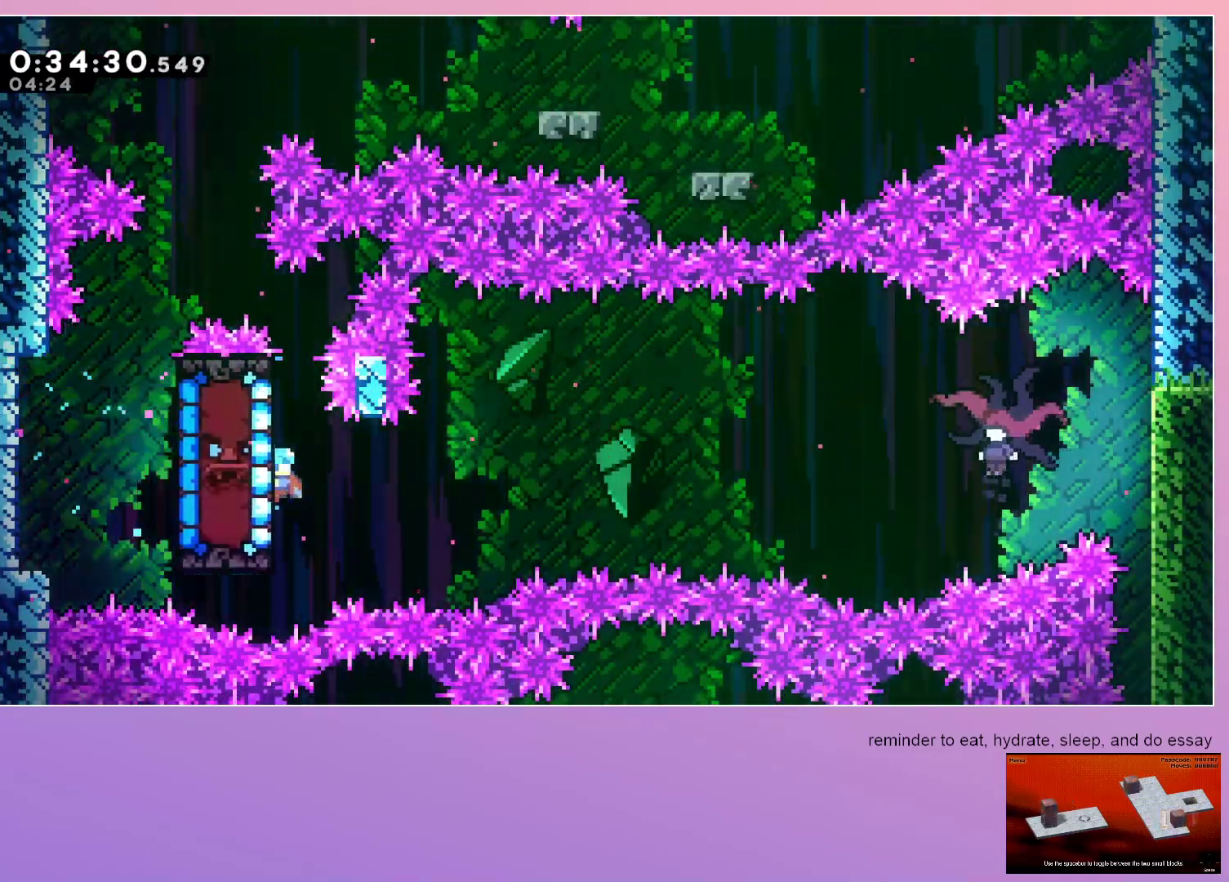
{"keys": ["jump", "right"], "events": [[183, "jump", "down"], [417, "grab", "up"]]}
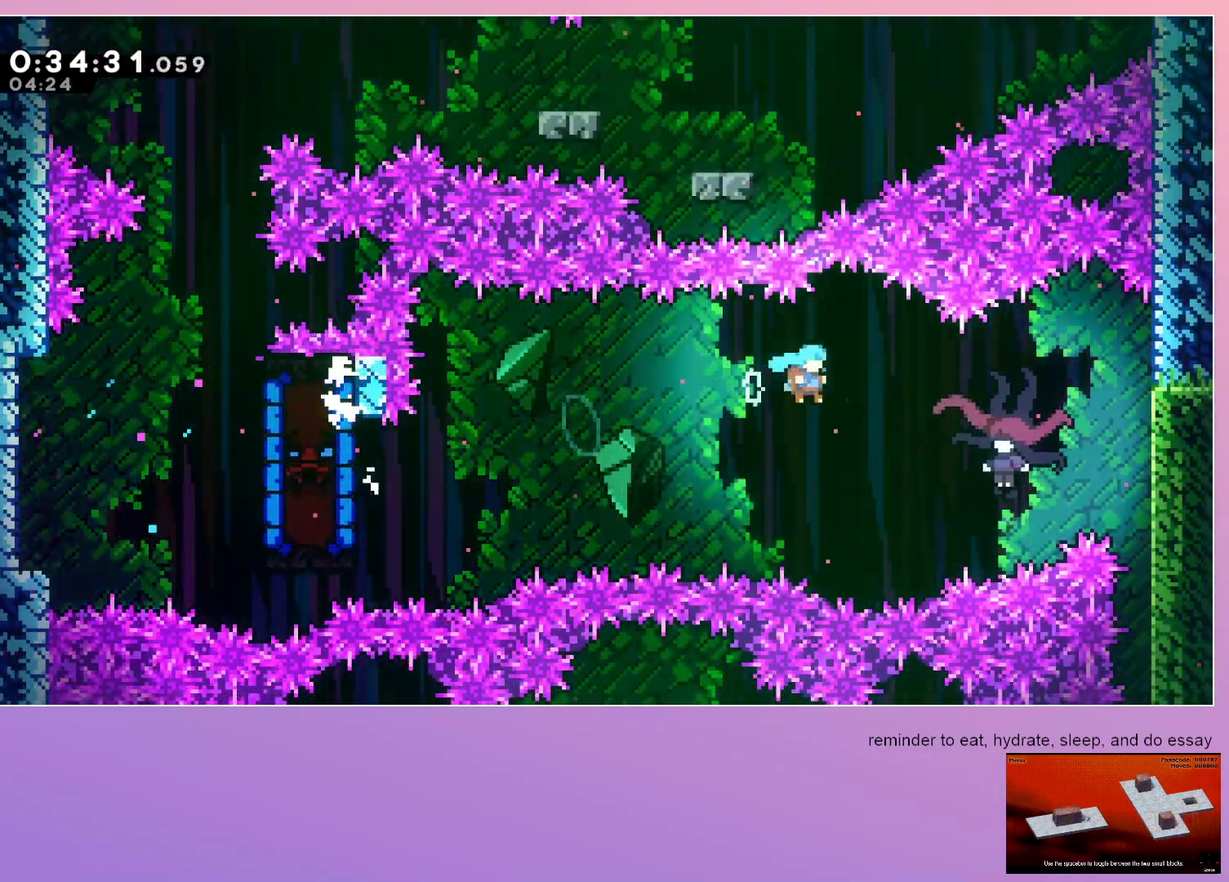
{"keys": ["down", "right"], "events": [[17, "down", "down"], [50, "jump", "up"]]}
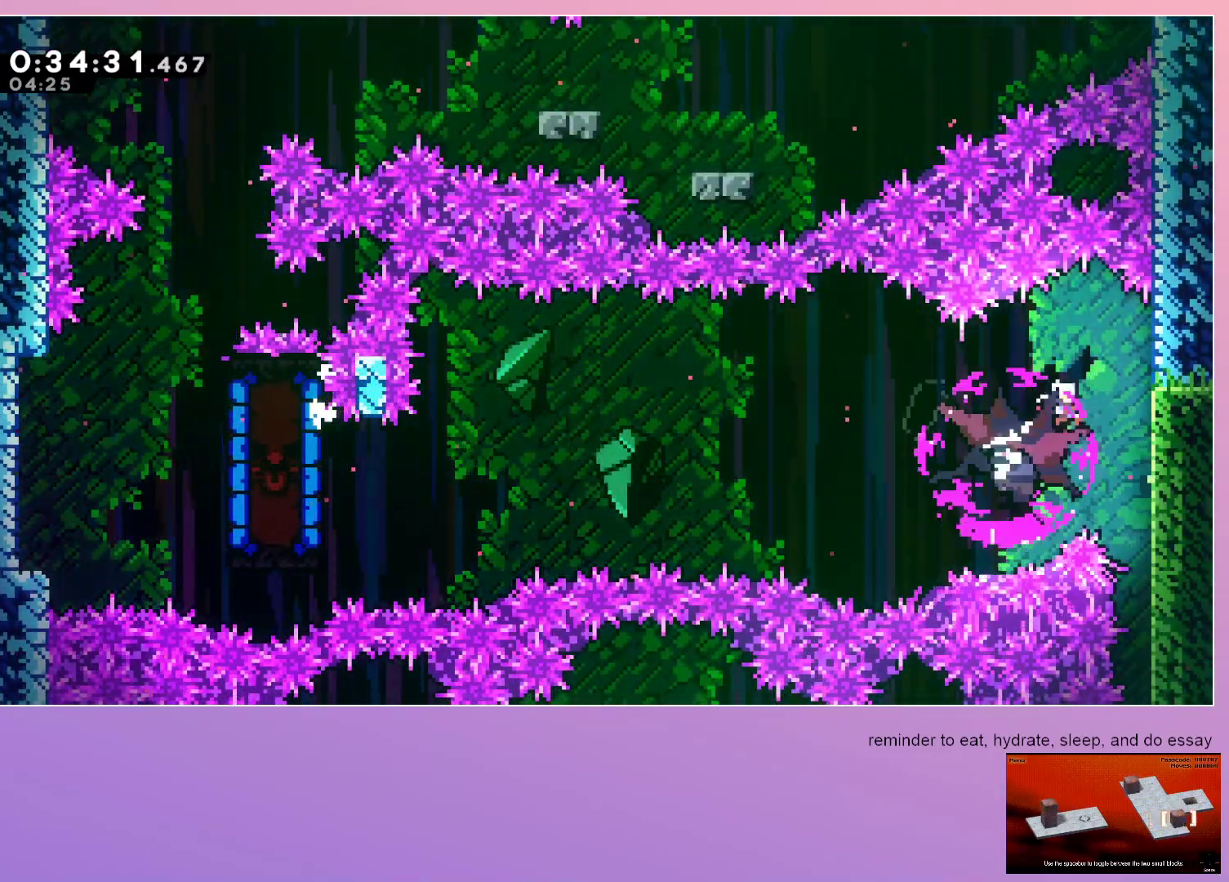
{"keys": ["down"], "events": [[33, "right", "up"]]}
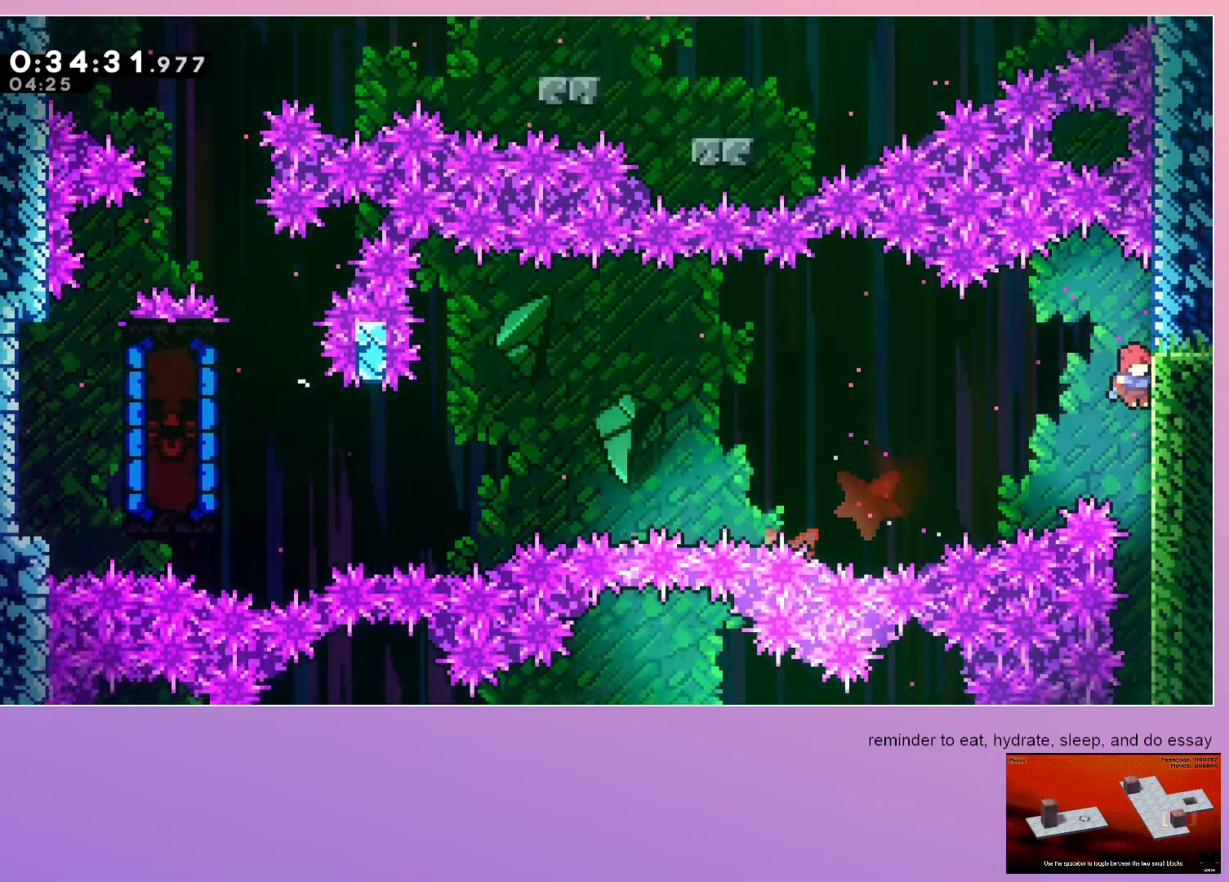
{"keys": ["down"], "events": []}
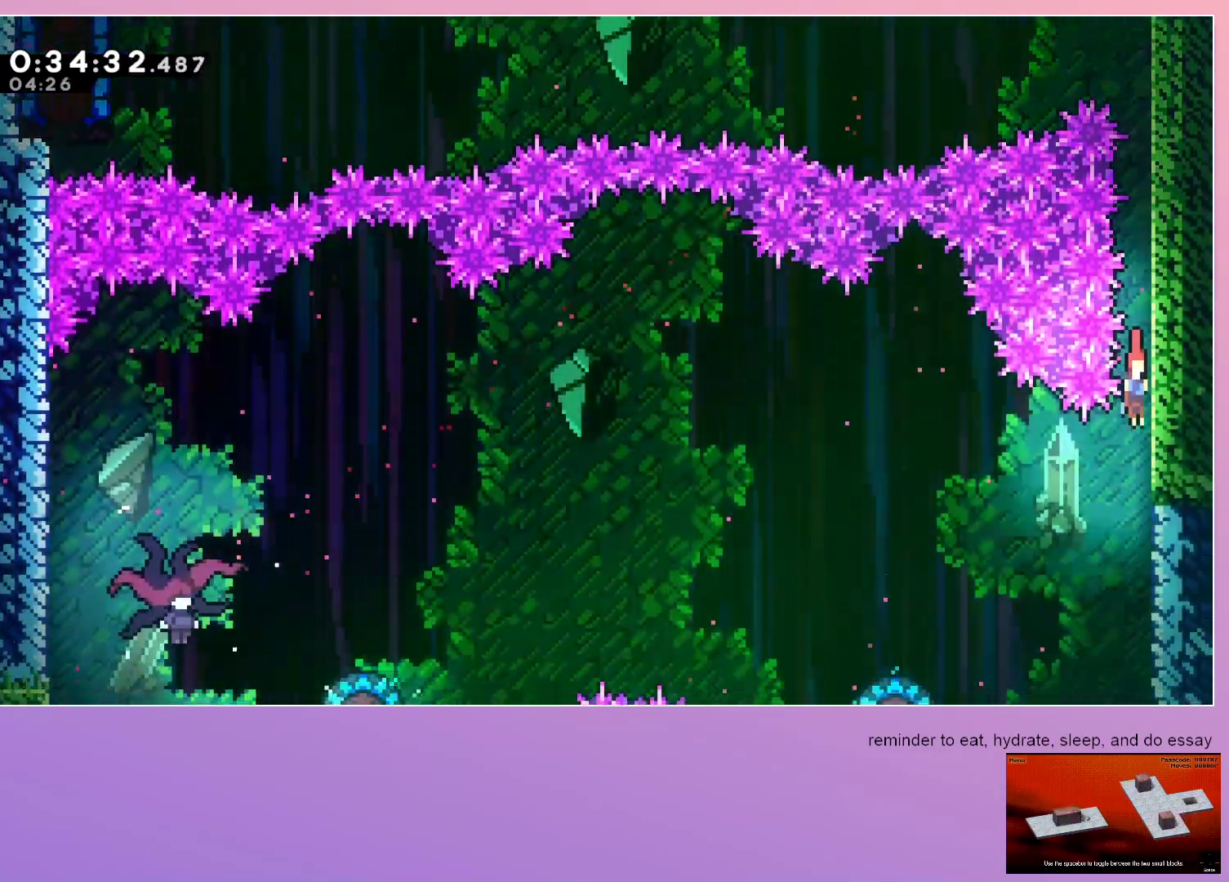
{"keys": [], "events": [[67, "down", "up"], [117, "dash", "down"], [117, "left", "down"], [333, "dash", "up"], [333, "left", "up"]]}
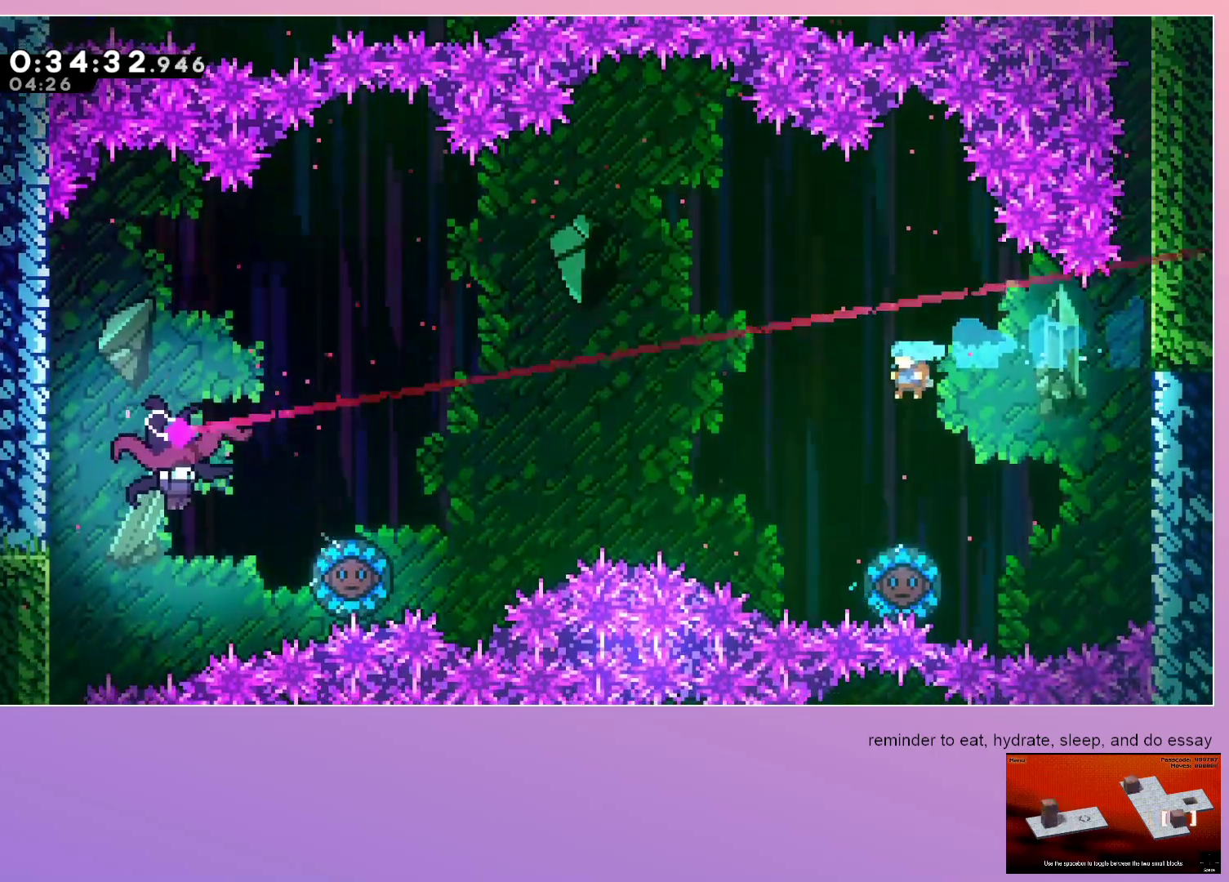
{"keys": ["left"], "events": [[167, "left", "down"]]}
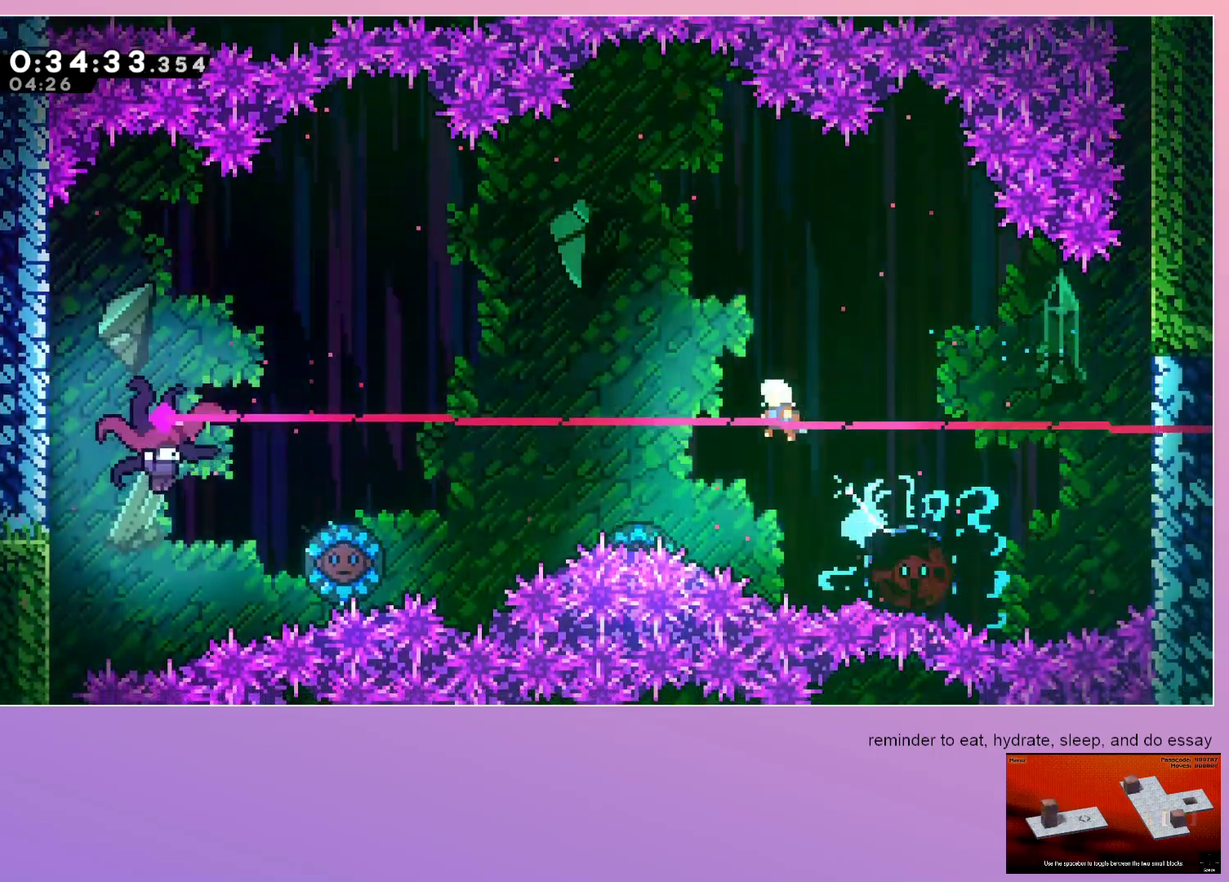
{"keys": ["dash", "left", "up"], "events": [[317, "up", "down"], [367, "dash", "down"]]}
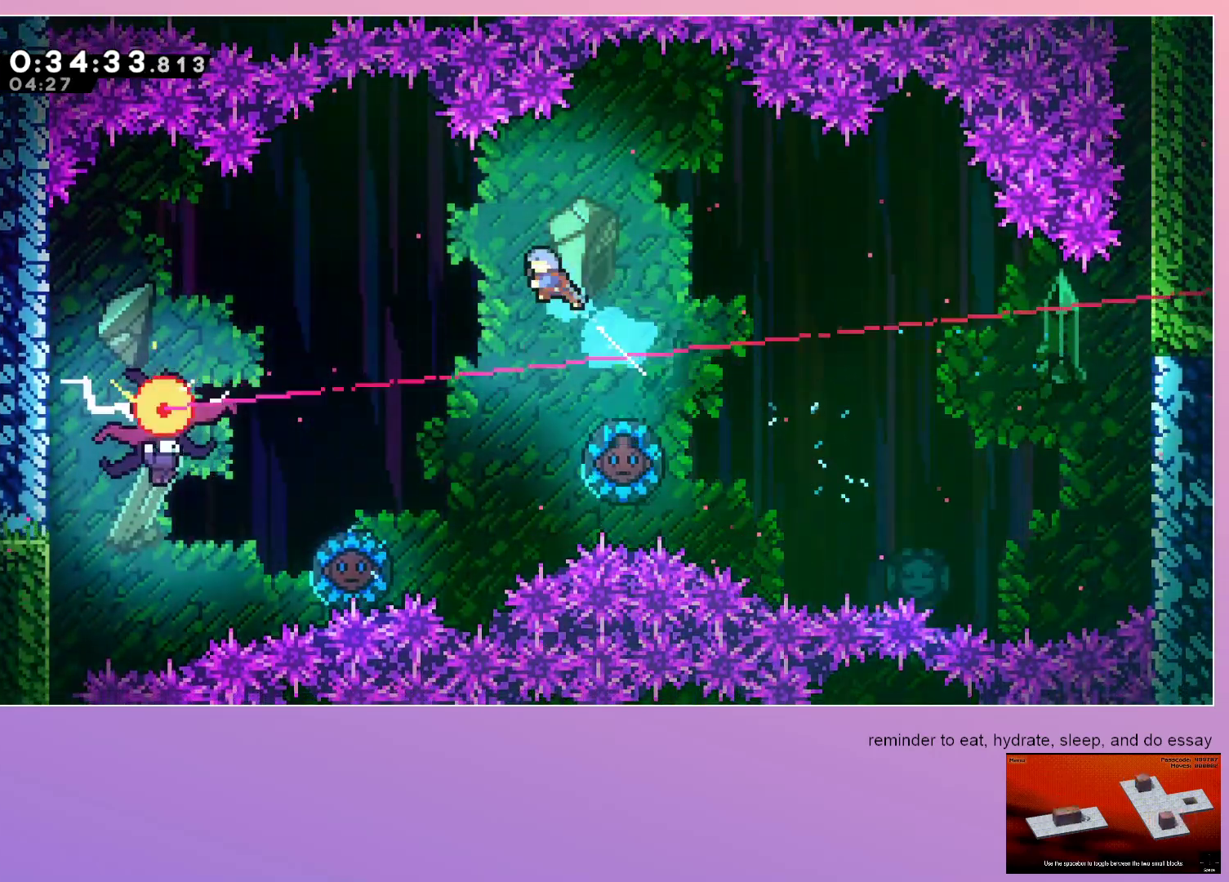
{"keys": [], "events": [[17, "up", "up"], [50, "dash", "up"], [483, "left", "up"]]}
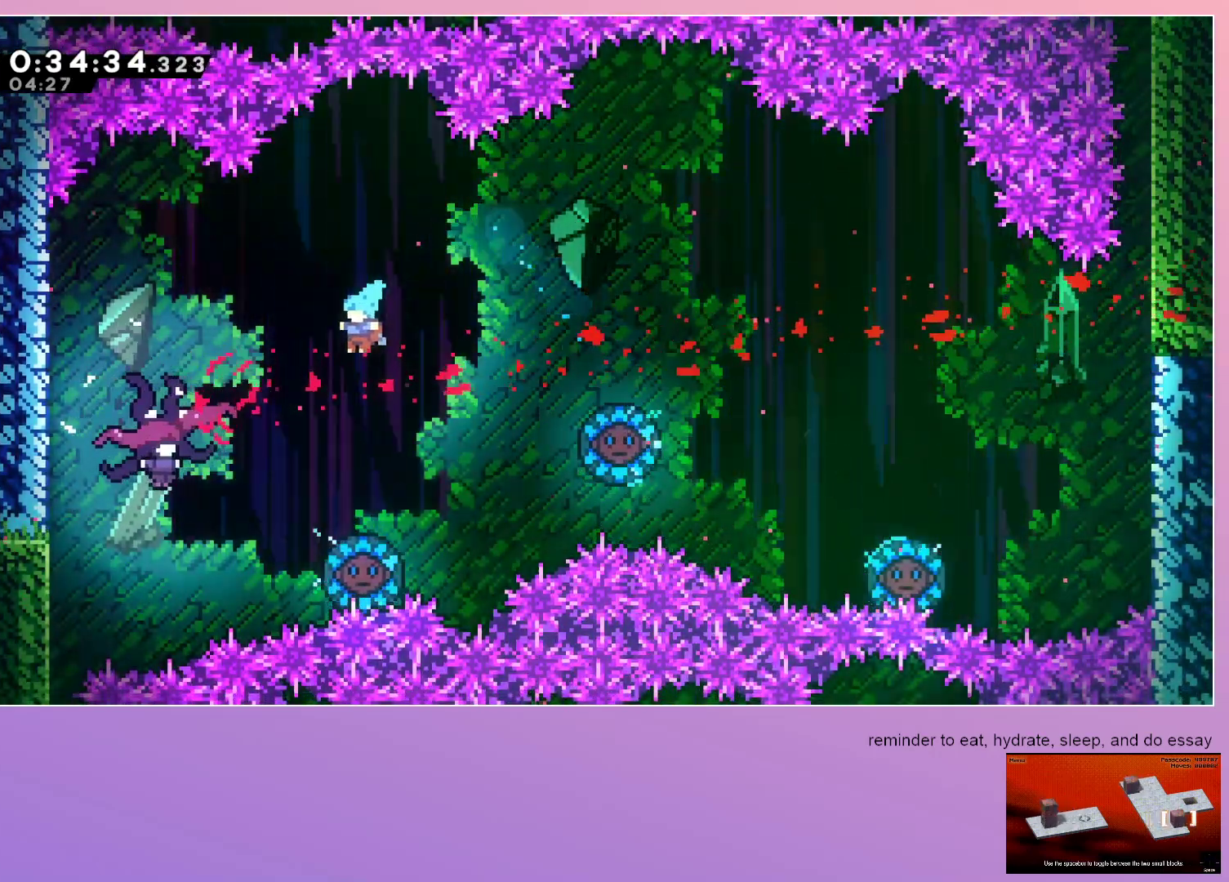
{"keys": [], "events": [[217, "left", "down"], [350, "left", "up"]]}
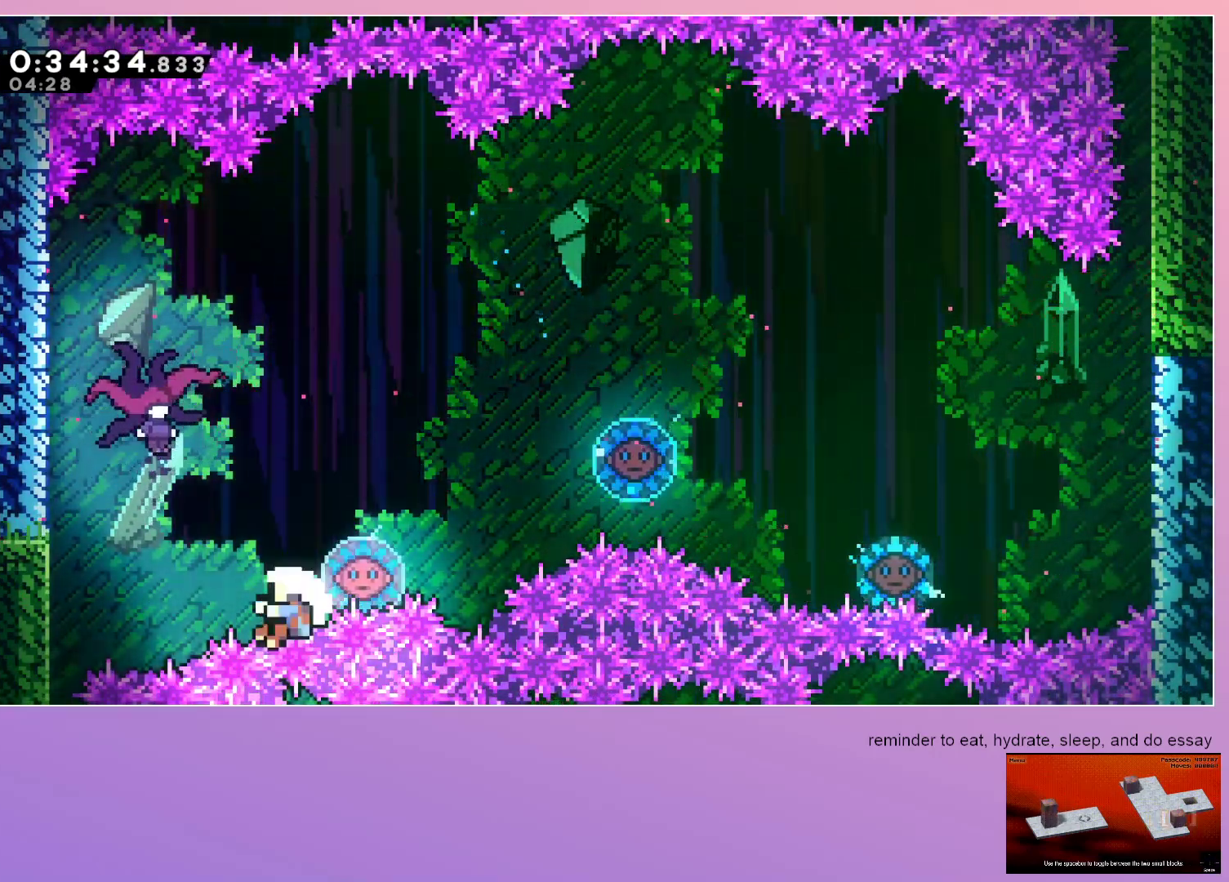
{"keys": [], "events": [[83, "left", "down"], [133, "left", "up"], [217, "menu", "down"], [267, "dash", "down"], [267, "menu", "up"], [417, "dash", "up"]]}
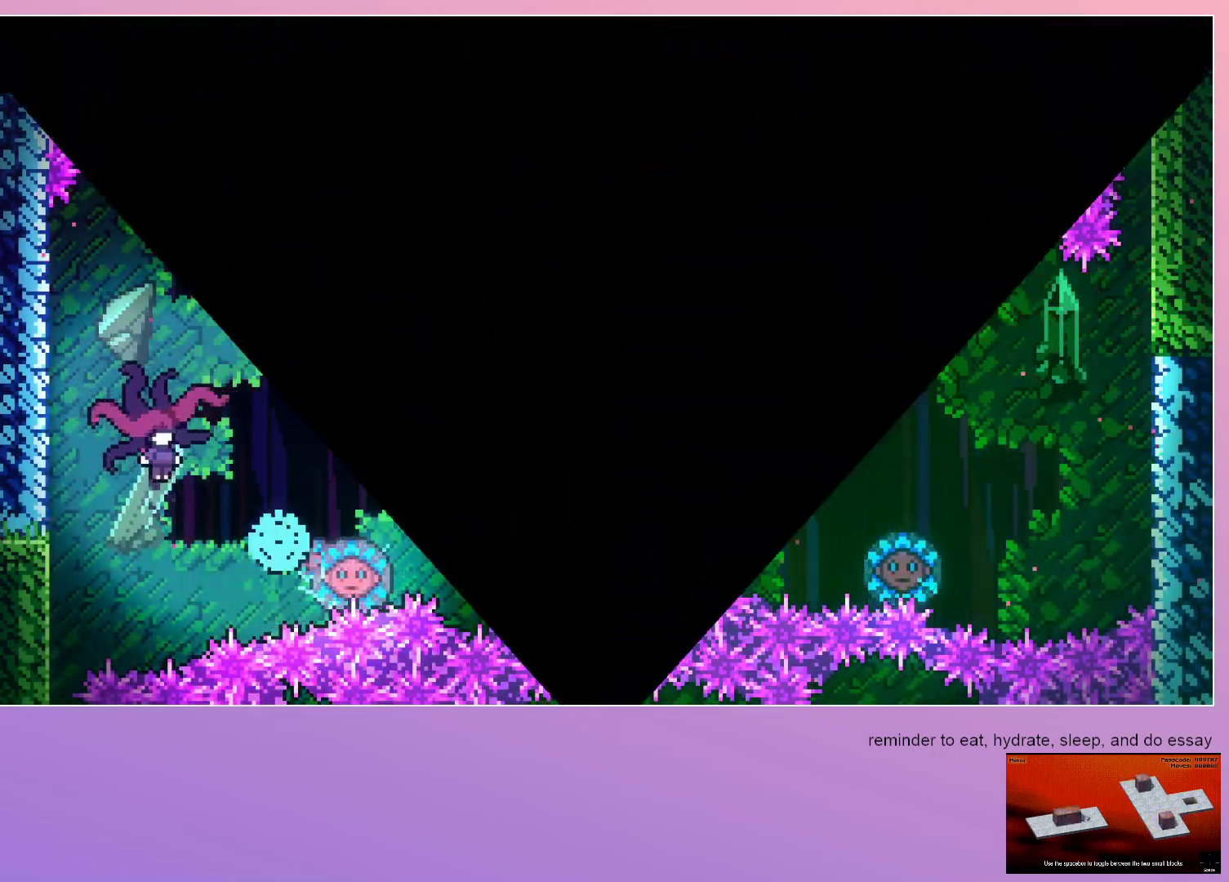
{"keys": ["down", "right"], "events": [[17, "dash", "down"], [200, "dash", "up"], [383, "down", "down"], [433, "right", "down"]]}
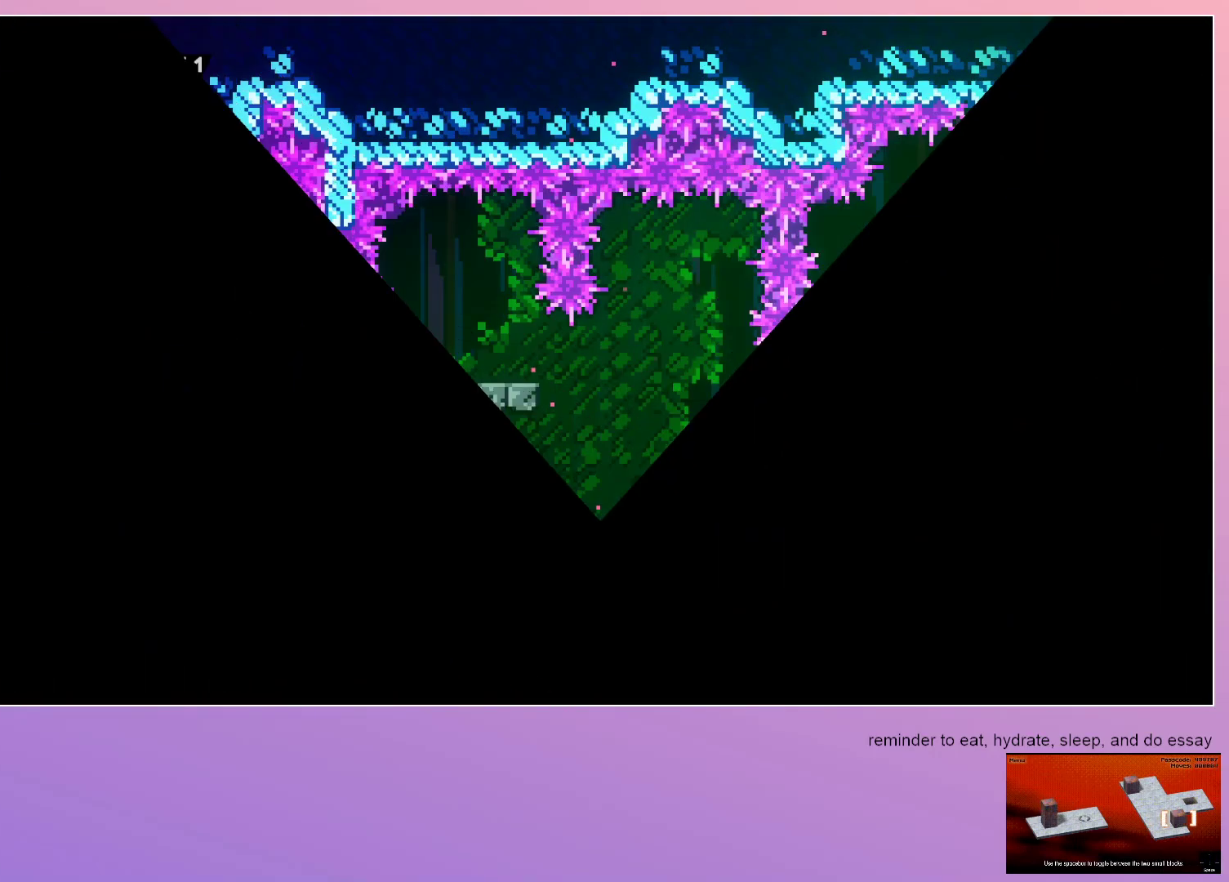
{"keys": ["dash", "right"], "events": [[117, "down", "up"], [450, "dash", "down"]]}
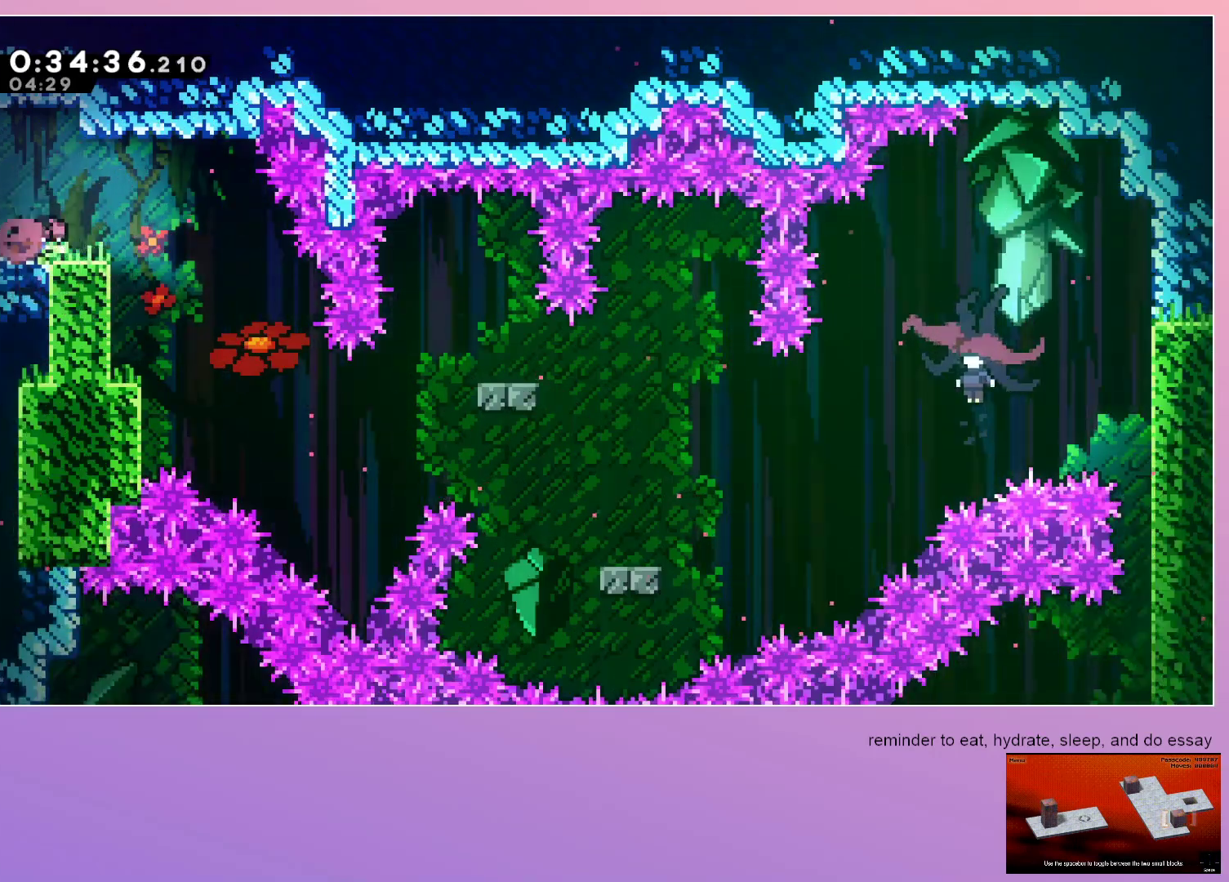
{"keys": ["dash", "down", "left"], "events": [[50, "dash", "up"], [50, "down", "down"], [133, "right", "up"], [233, "dash", "down"], [233, "left", "down"], [417, "dash", "up"], [500, "dash", "down"]]}
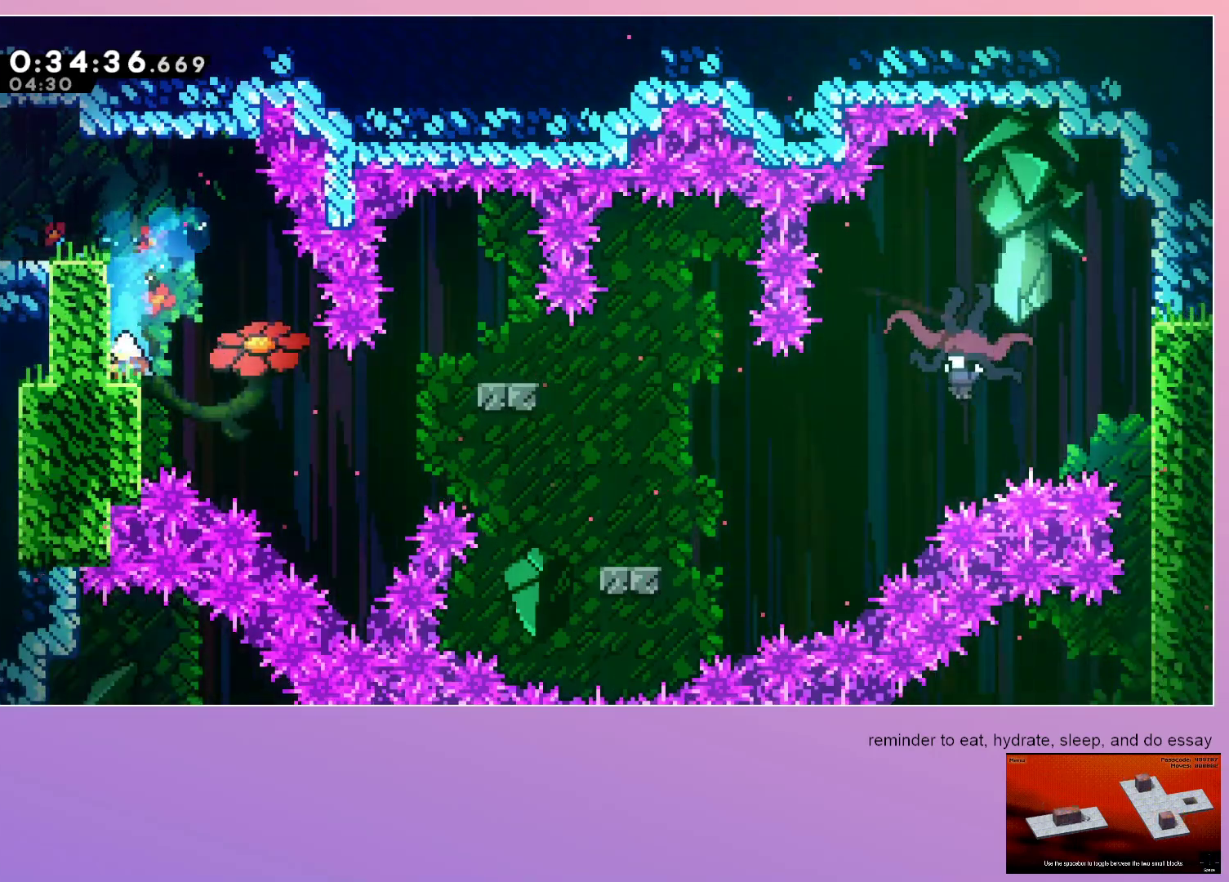
{"keys": ["dash", "down", "jump", "right"], "events": [[150, "dash", "up"], [150, "right", "down"], [200, "jump", "down"], [200, "left", "up"], [333, "dash", "down"]]}
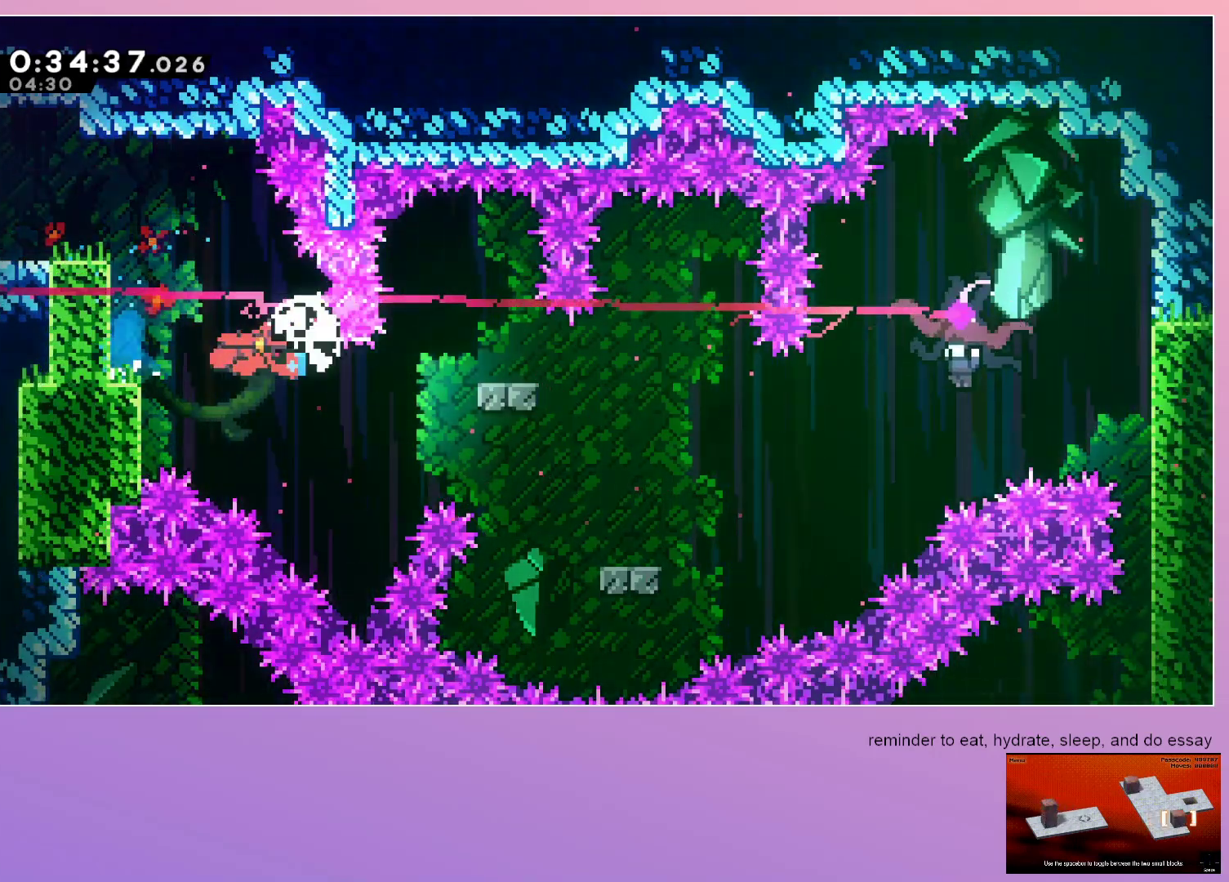
{"keys": ["dash", "down", "right"], "events": [[83, "dash", "up"], [83, "jump", "up"], [217, "down", "up"], [217, "right", "up"], [250, "dash", "down"], [250, "jump", "down"], [300, "jump", "up"], [400, "dash", "up"], [433, "dash", "down"], [500, "down", "down"], [500, "right", "down"]]}
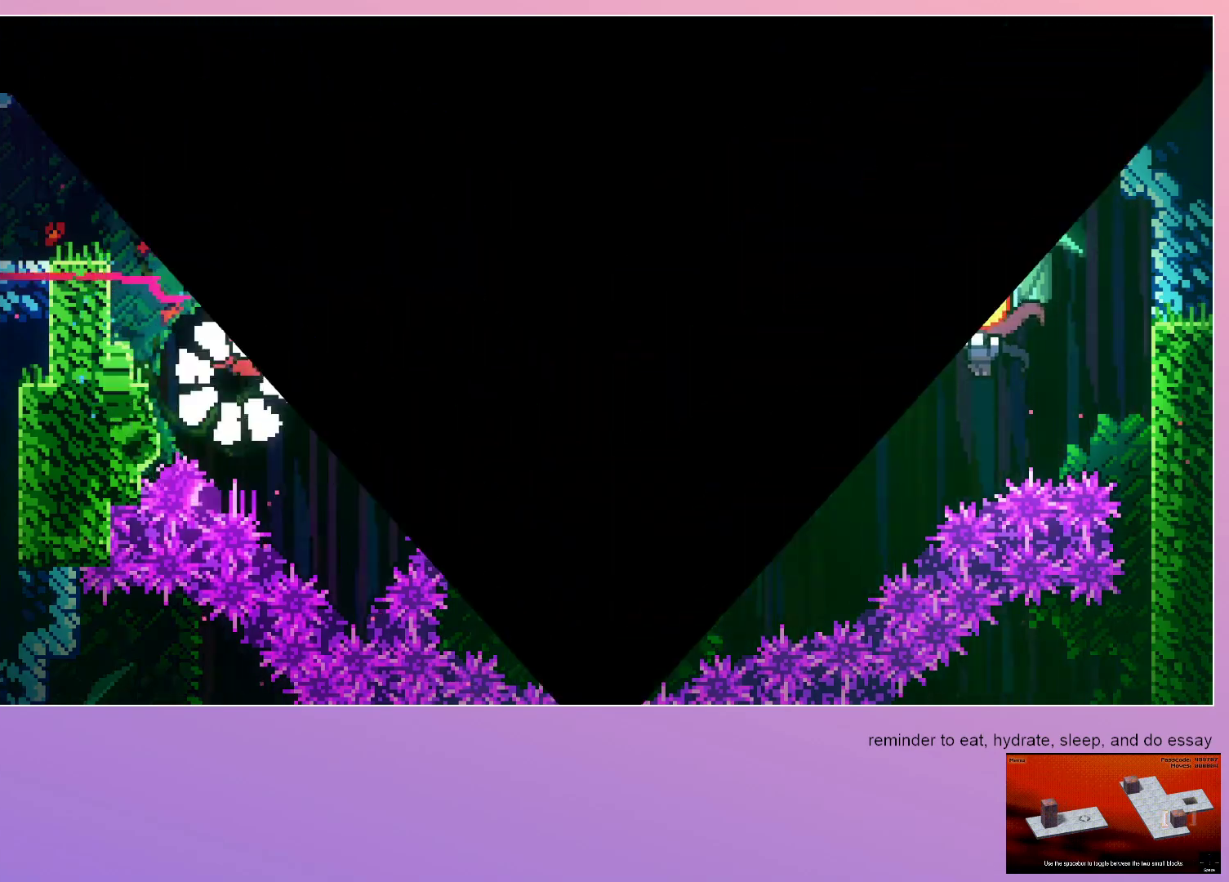
{"keys": [], "events": [[83, "dash", "up"], [217, "right", "up"], [267, "down", "up"]]}
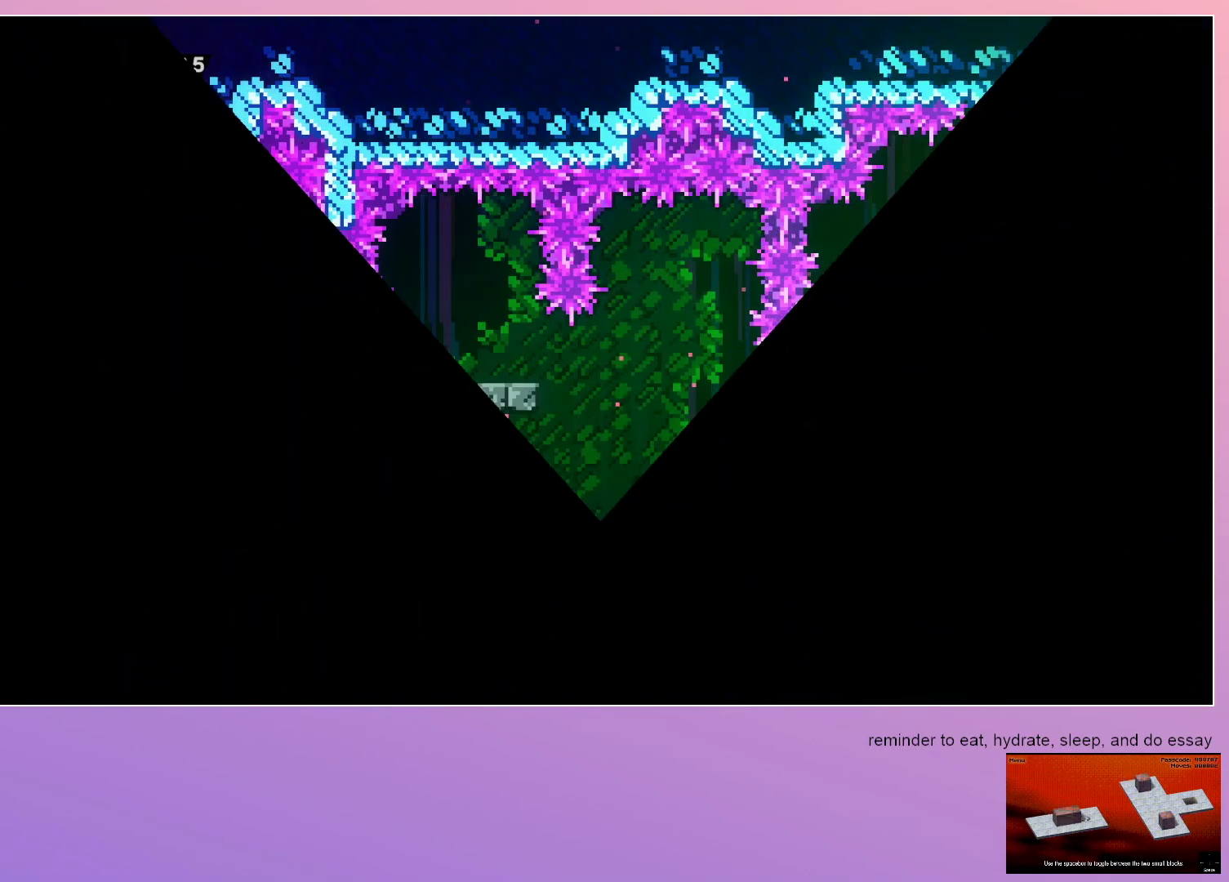
{"keys": ["dash", "right"], "events": [[433, "dash", "down"], [433, "right", "down"]]}
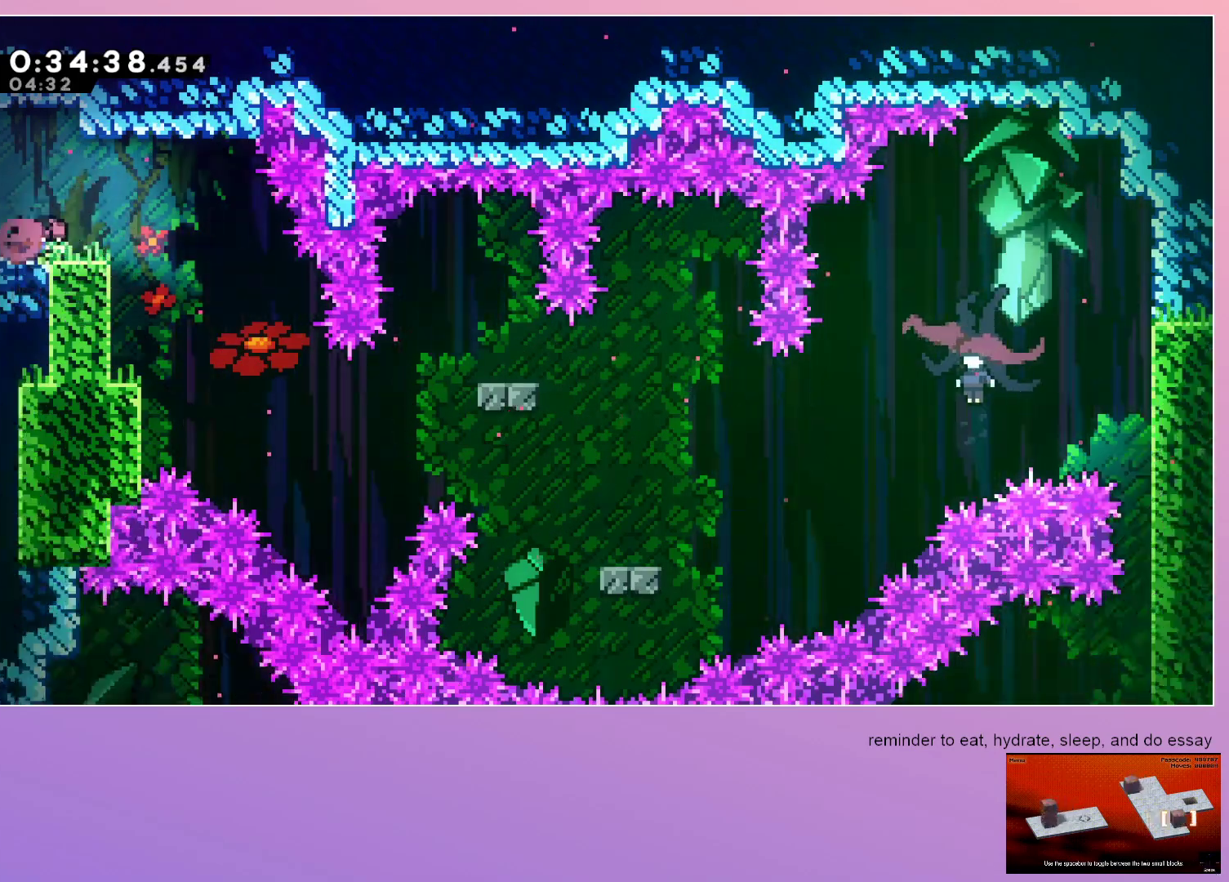
{"keys": ["dash", "down", "left"], "events": [[67, "dash", "up"], [67, "right", "up"], [167, "dash", "down"], [167, "down", "down"], [167, "left", "down"], [367, "dash", "up"], [500, "dash", "down"]]}
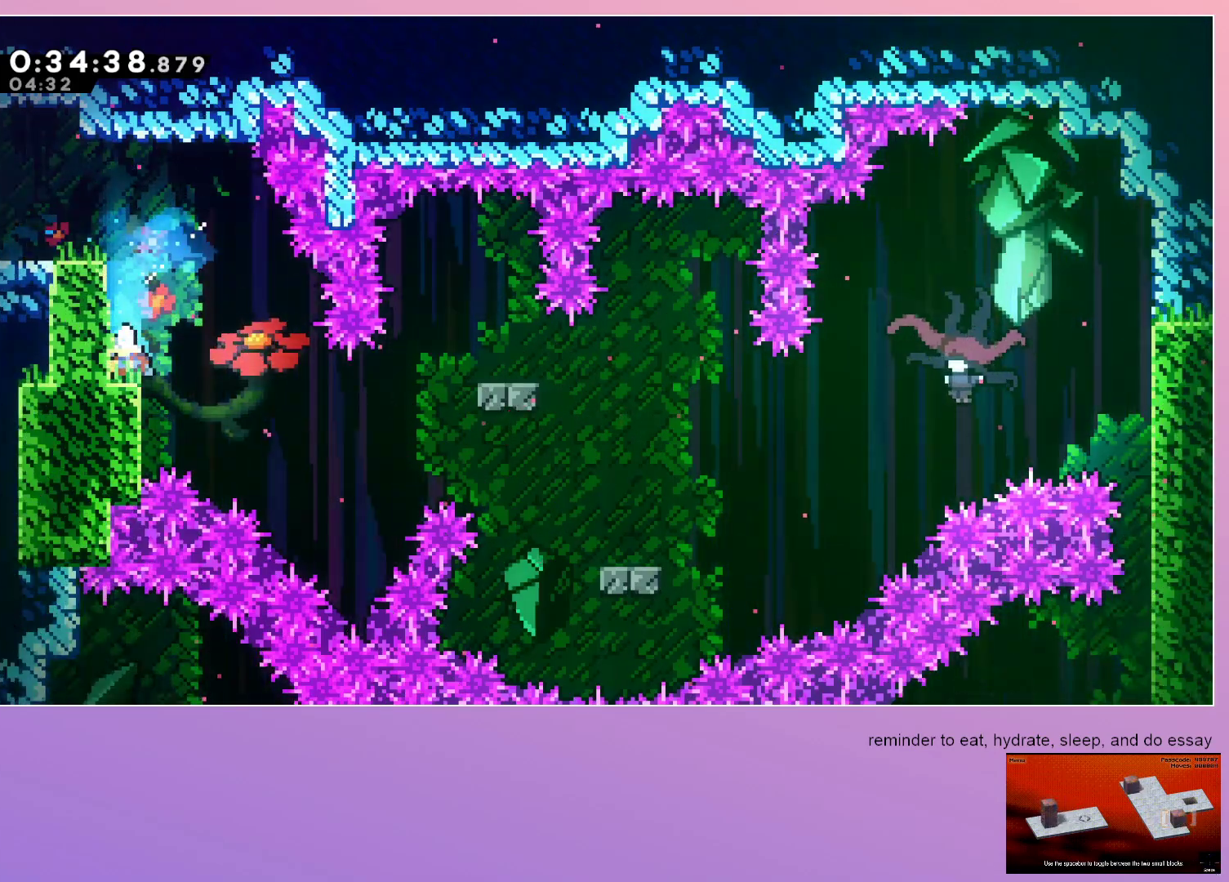
{"keys": ["down", "right"], "events": [[83, "dash", "up"], [83, "right", "down"], [133, "down", "up"], [133, "jump", "down"], [133, "left", "up"], [233, "dash", "down"], [233, "down", "down"], [450, "jump", "up"], [500, "dash", "up"]]}
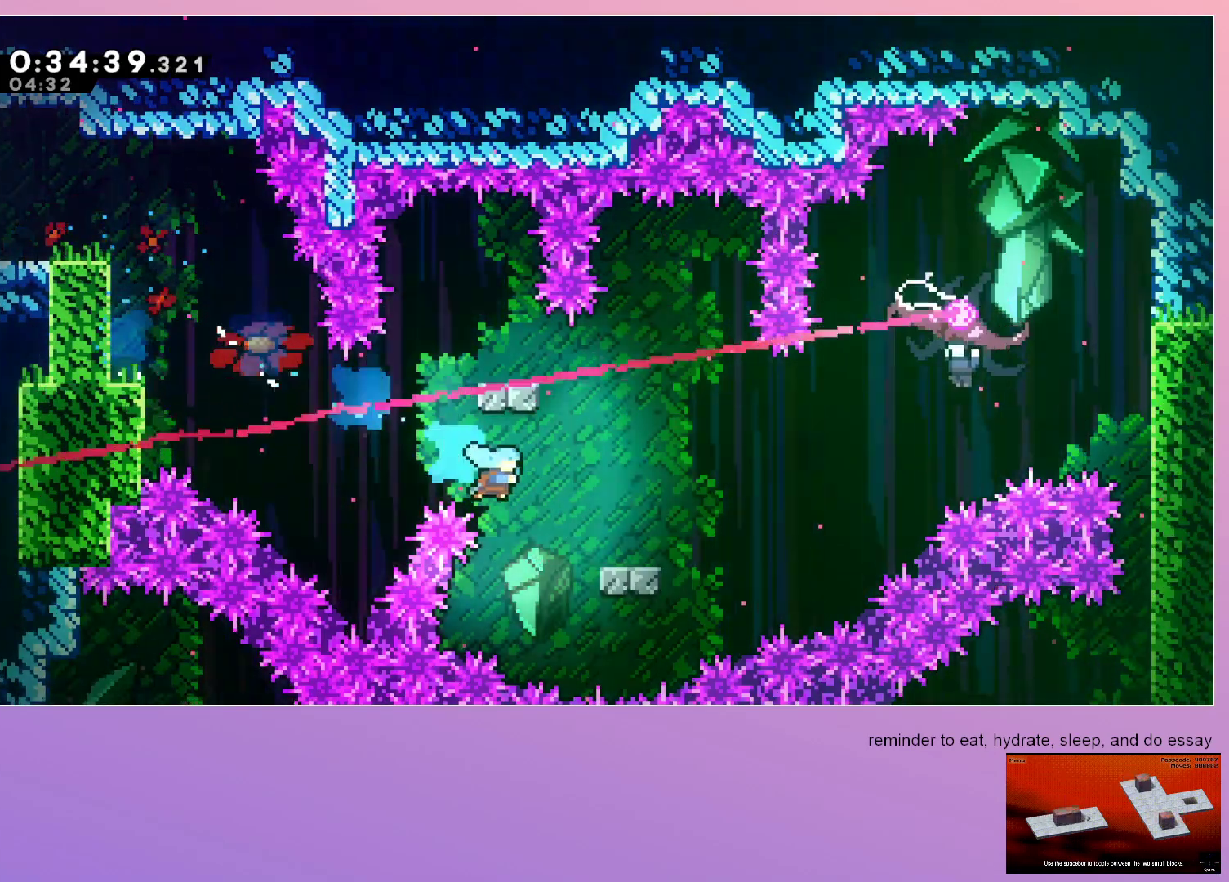
{"keys": [], "events": [[50, "down", "up"], [150, "jump", "down"], [233, "dash", "down"], [233, "up", "down"], [383, "jump", "up"], [433, "dash", "up"], [433, "up", "up"], [483, "right", "up"]]}
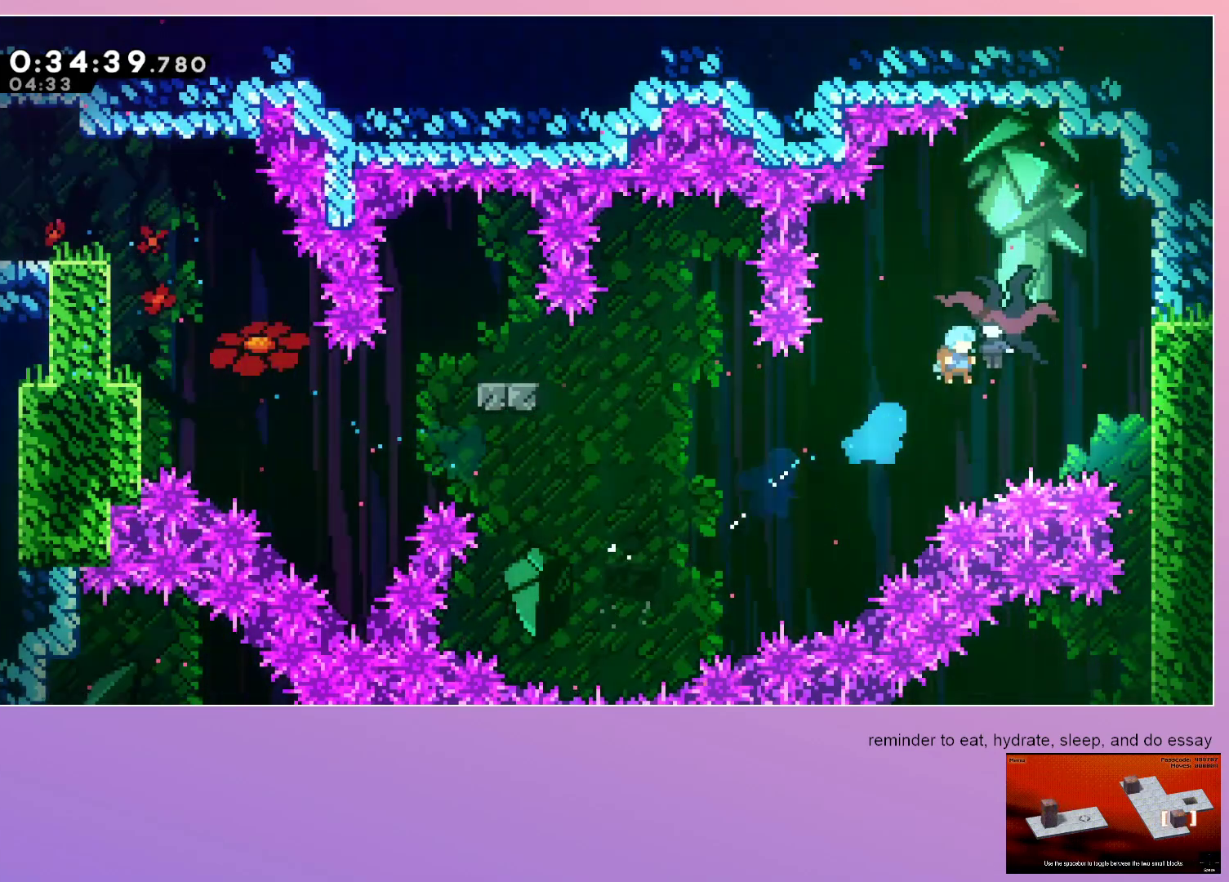
{"keys": ["down"], "events": [[33, "down", "down"]]}
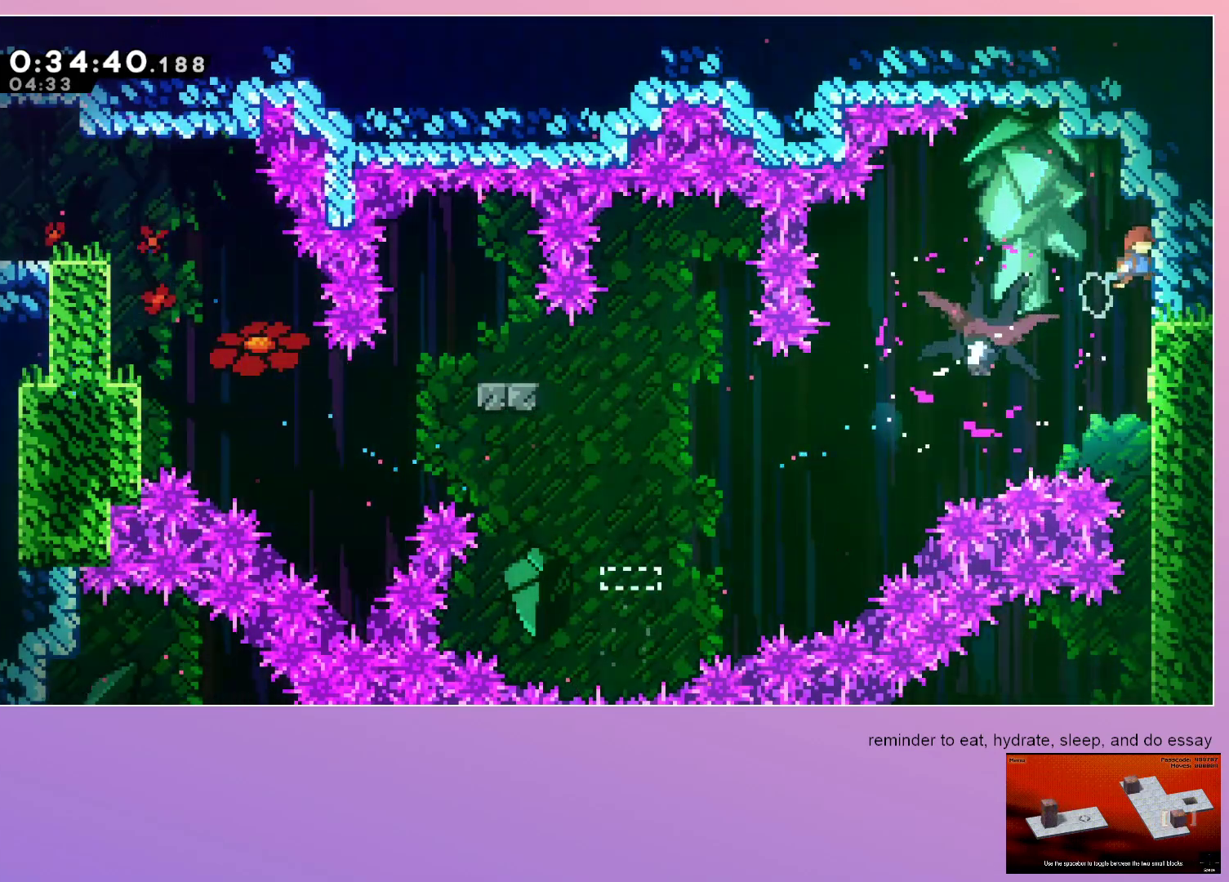
{"keys": ["down"], "events": []}
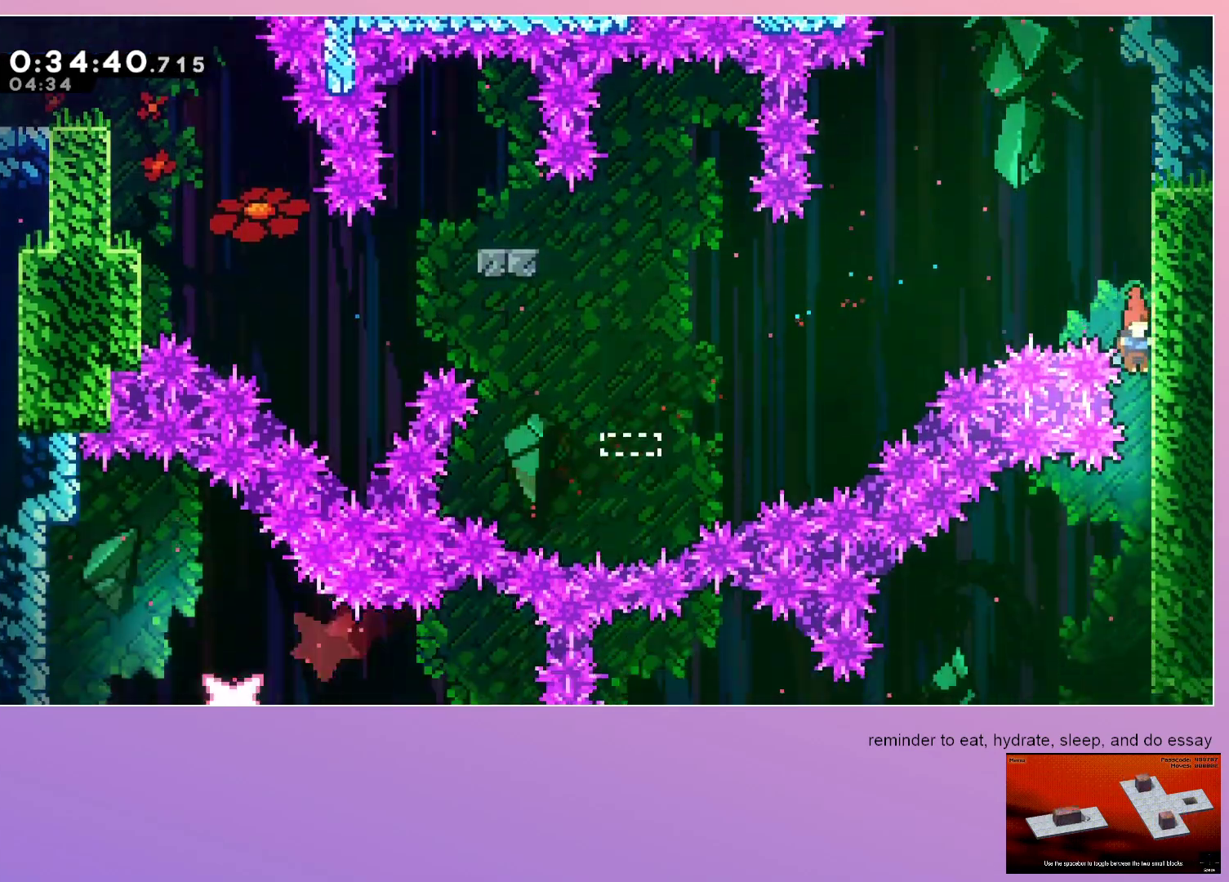
{"keys": ["left"], "events": [[150, "down", "up"], [200, "left", "down"]]}
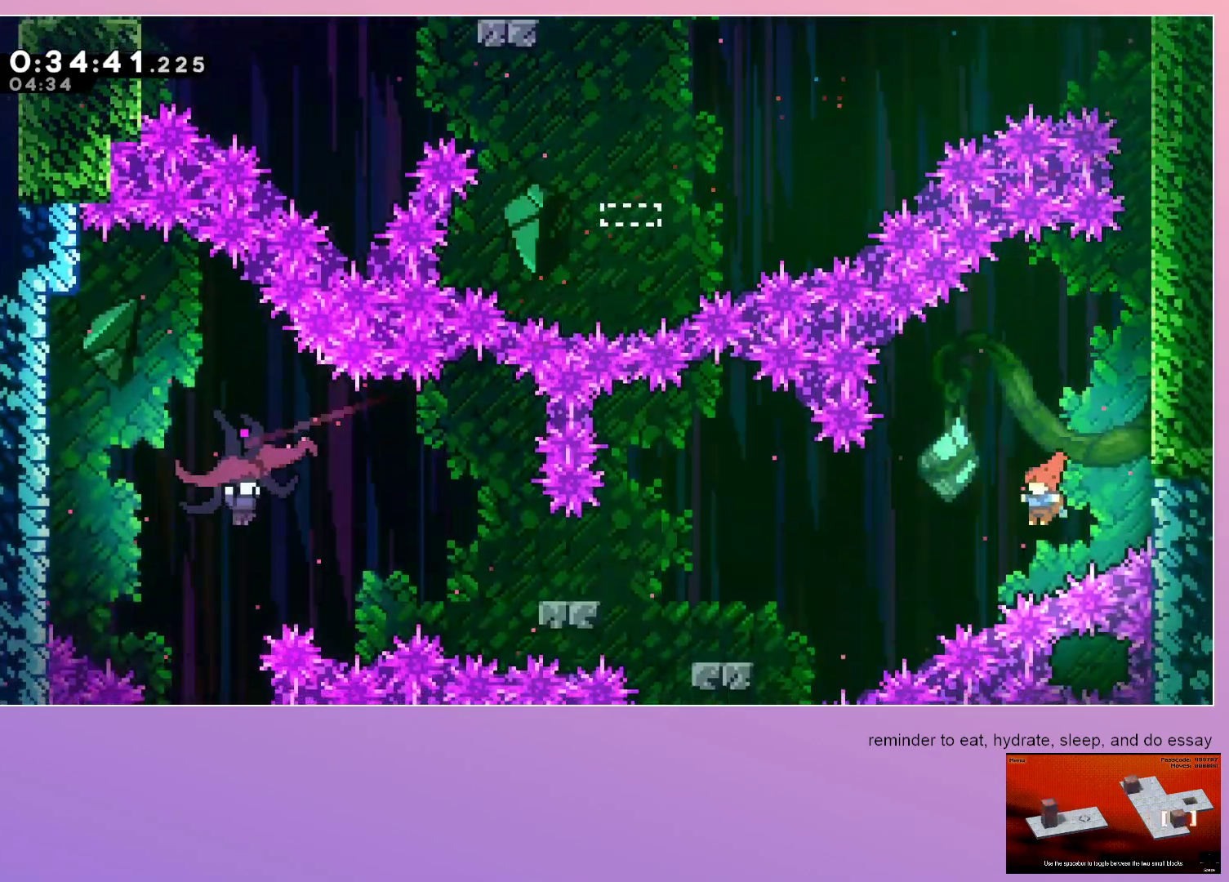
{"keys": ["left"], "events": [[67, "dash", "down"], [167, "dash", "up"], [450, "left", "up"], [483, "left", "down"]]}
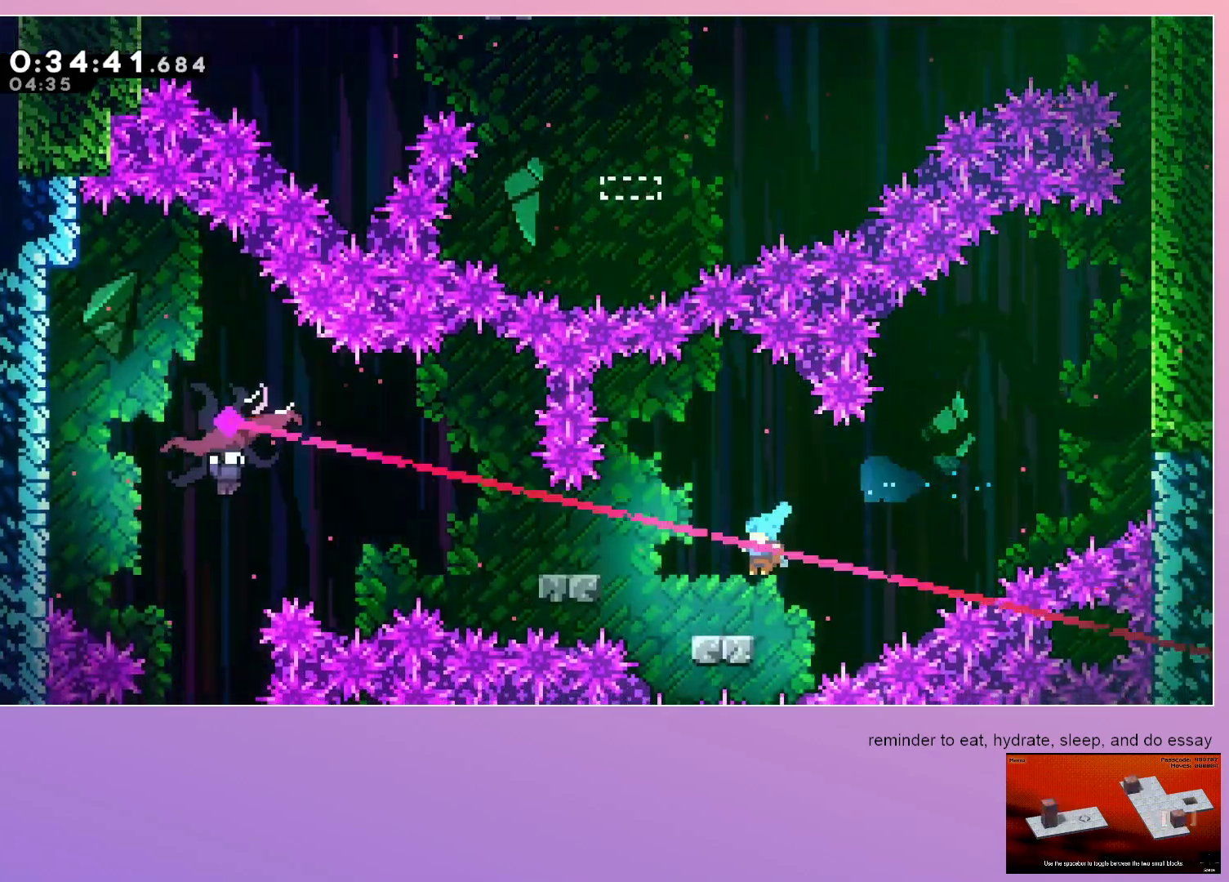
{"keys": ["left"], "events": [[133, "jump", "down"], [317, "down", "down"], [367, "dash", "down"], [367, "jump", "up"], [500, "dash", "up"], [500, "down", "up"]]}
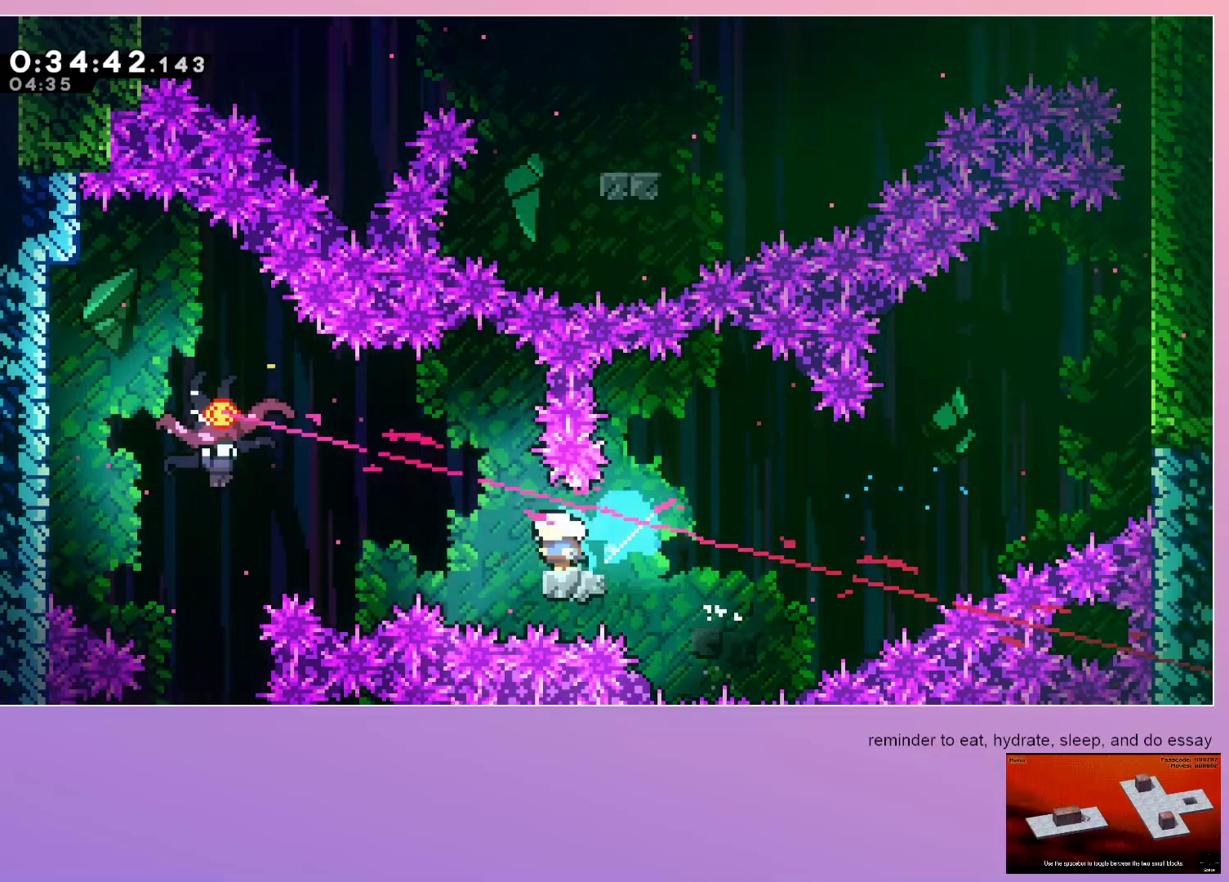
{"keys": ["down", "right"], "events": [[50, "jump", "down"], [300, "down", "down"], [350, "left", "up"], [350, "right", "down"], [383, "jump", "up"]]}
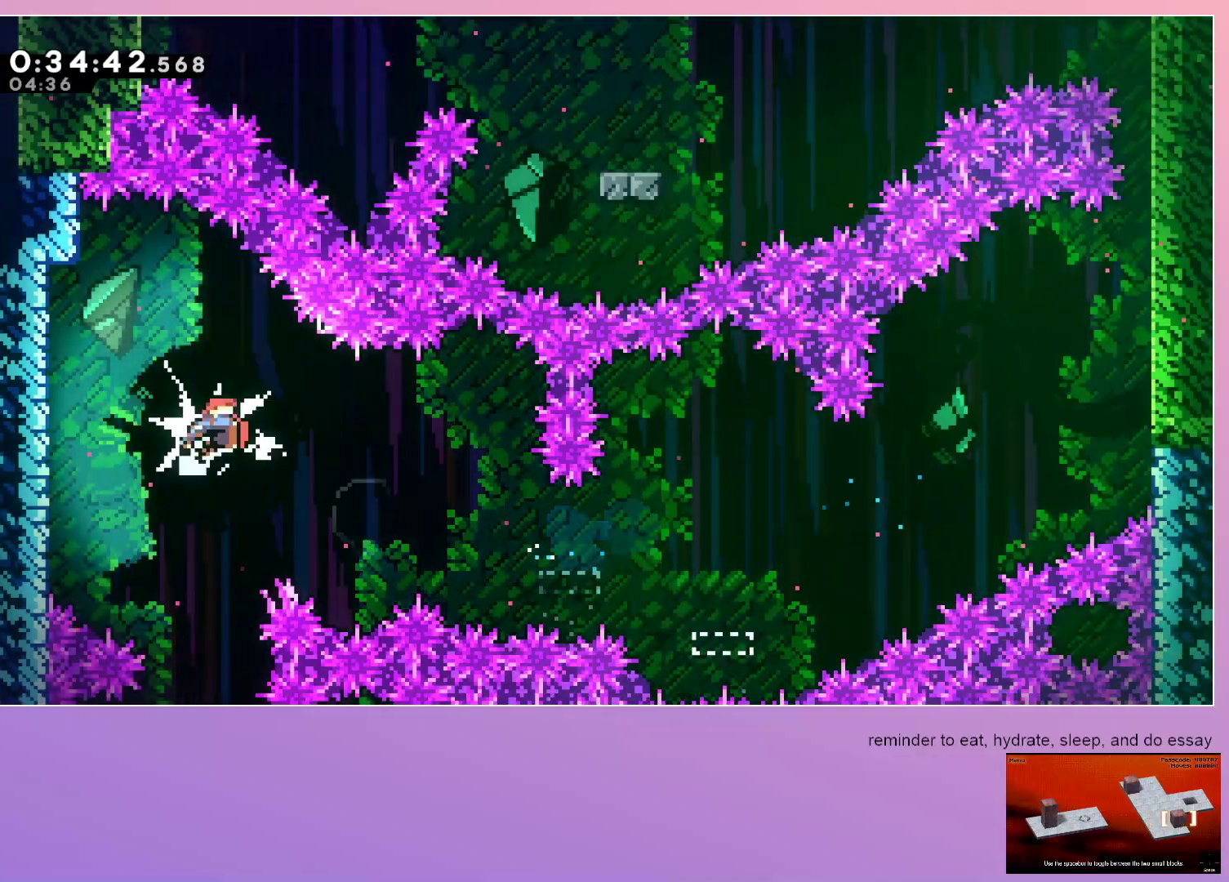
{"keys": ["down", "right"], "events": []}